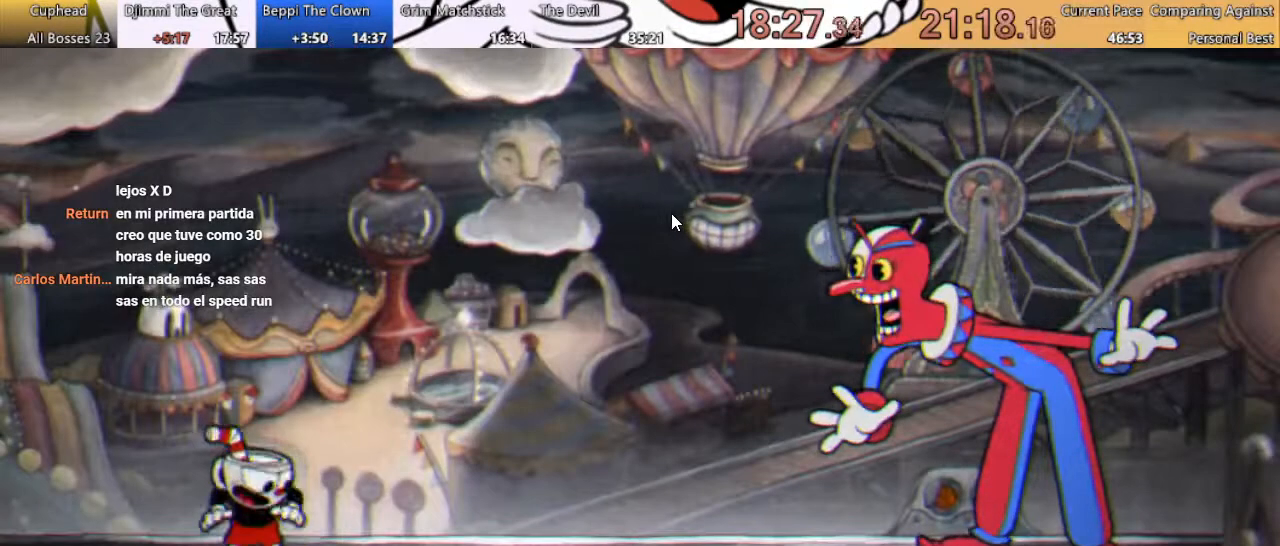
Gameplay with a controller (Xbox layout); each line is a JSON object with the inputs held at the frame after it. "events" lists button and stick changes between this image and that frame as [ms after this image, input, new state], when the widget could be followed in between. Not read: left_stick right_stick.
{"buttons": ["R1"], "events": [[300, "R1", "down"]]}
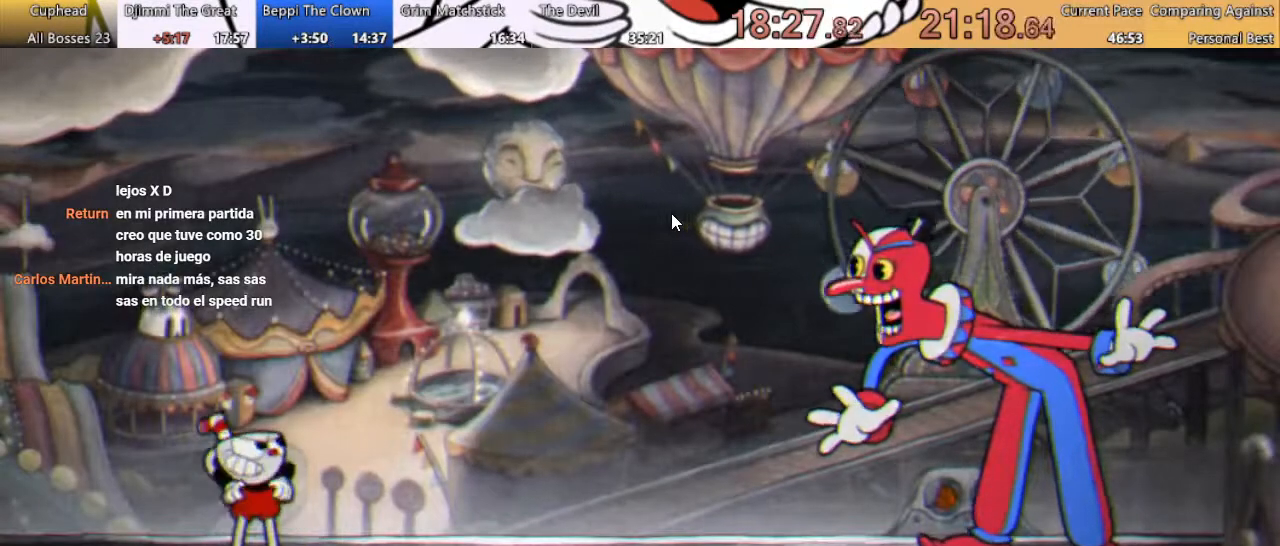
{"buttons": ["R1"], "events": []}
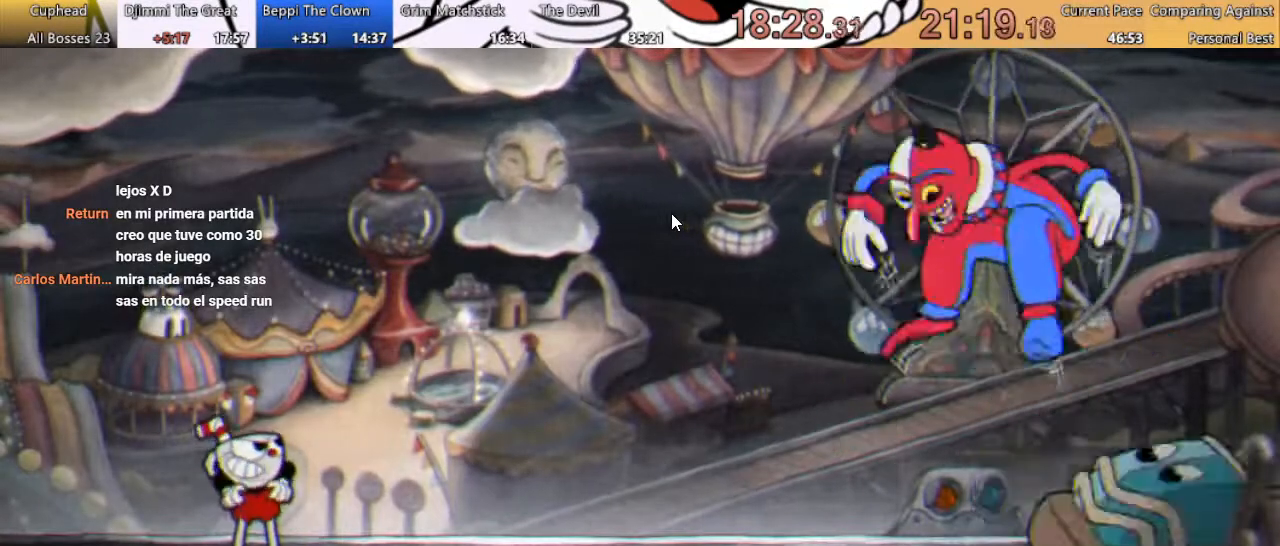
{"buttons": ["R1"], "events": []}
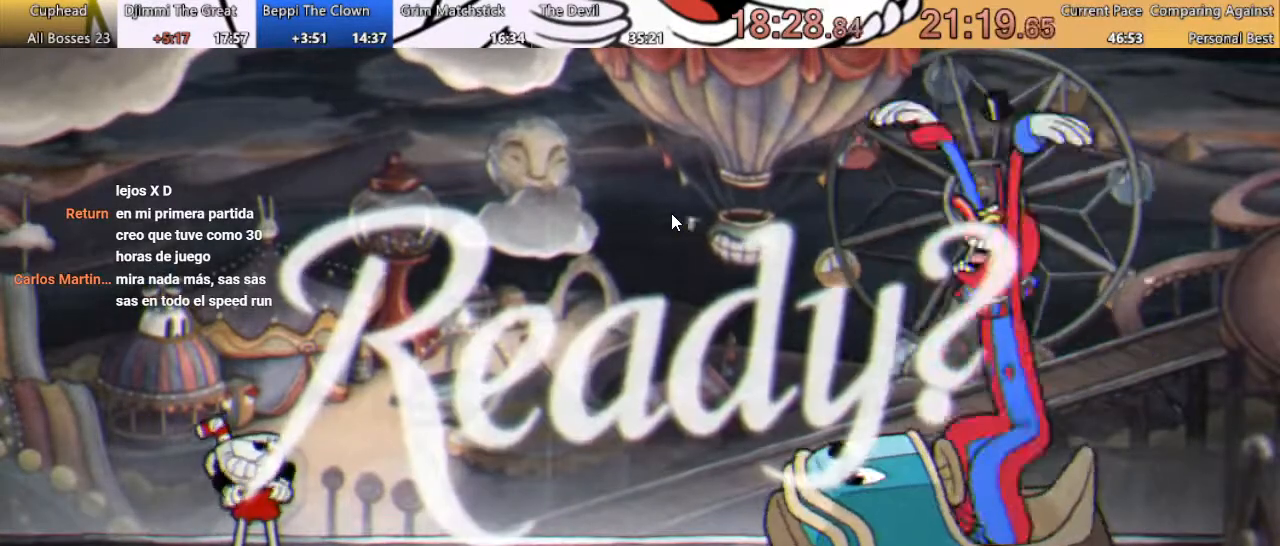
{"buttons": ["R1"], "events": []}
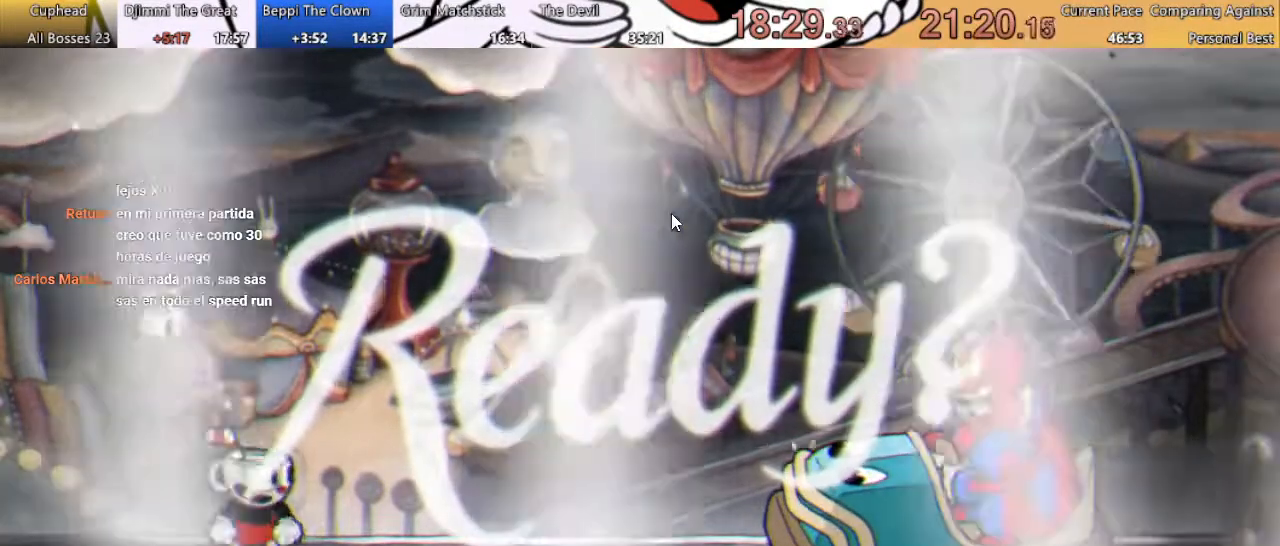
{"buttons": ["X", "R1", "DPAD_RIGHT"], "events": [[267, "DPAD_RIGHT", "down"], [467, "X", "down"]]}
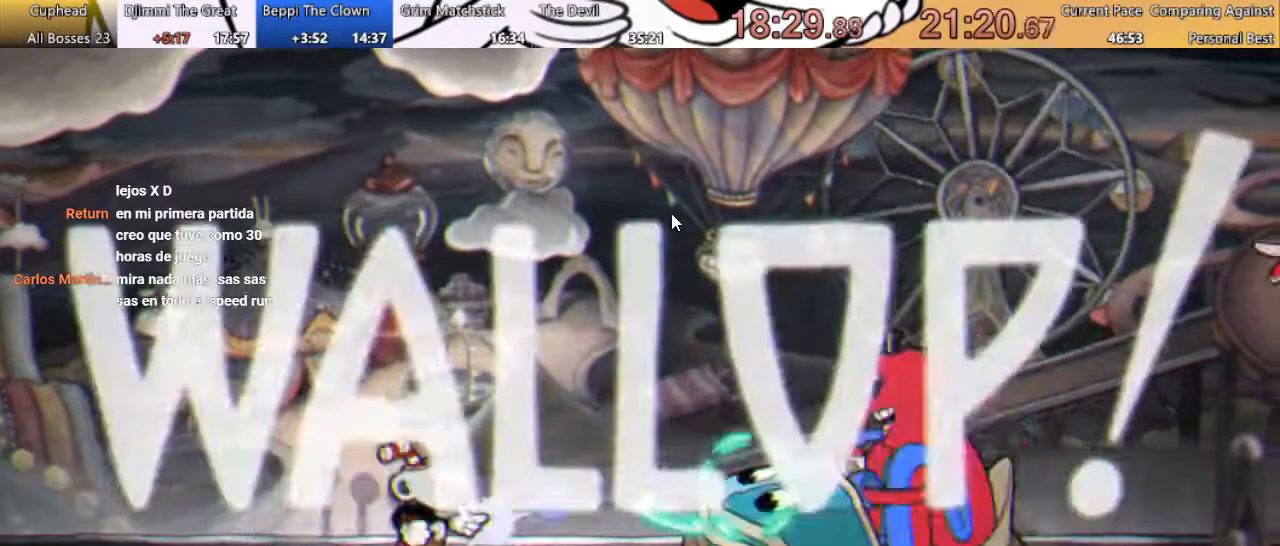
{"buttons": ["R1"], "events": [[133, "DPAD_RIGHT", "up"], [167, "X", "up"], [267, "X", "down"], [333, "X", "up"], [400, "X", "down"], [467, "X", "up"]]}
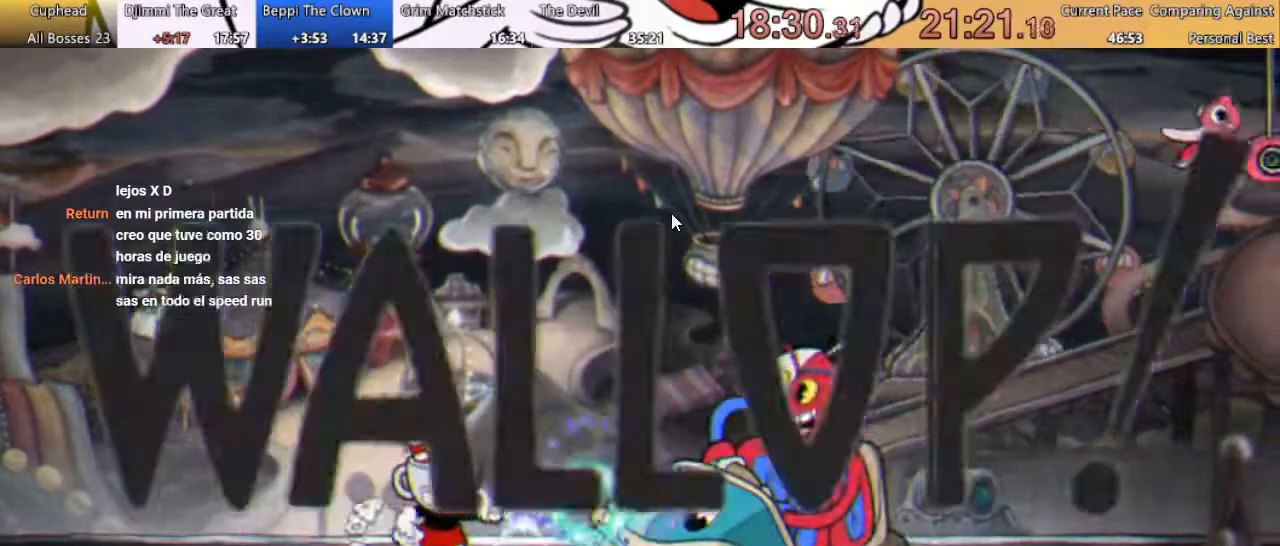
{"buttons": ["X", "R1"], "events": [[67, "X", "down"], [100, "X", "up"], [233, "X", "down"], [267, "X", "up"], [367, "X", "down"], [400, "X", "up"], [500, "X", "down"]]}
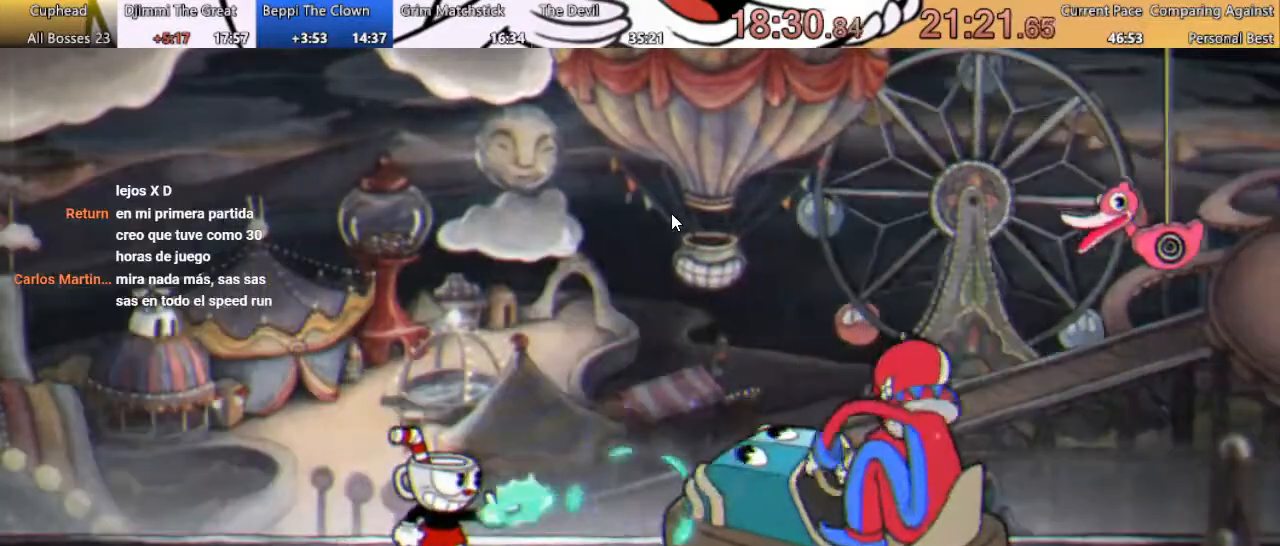
{"buttons": ["X", "R1"], "events": [[67, "X", "up"], [167, "X", "down"], [233, "X", "up"], [300, "X", "down"], [367, "X", "up"], [467, "X", "down"]]}
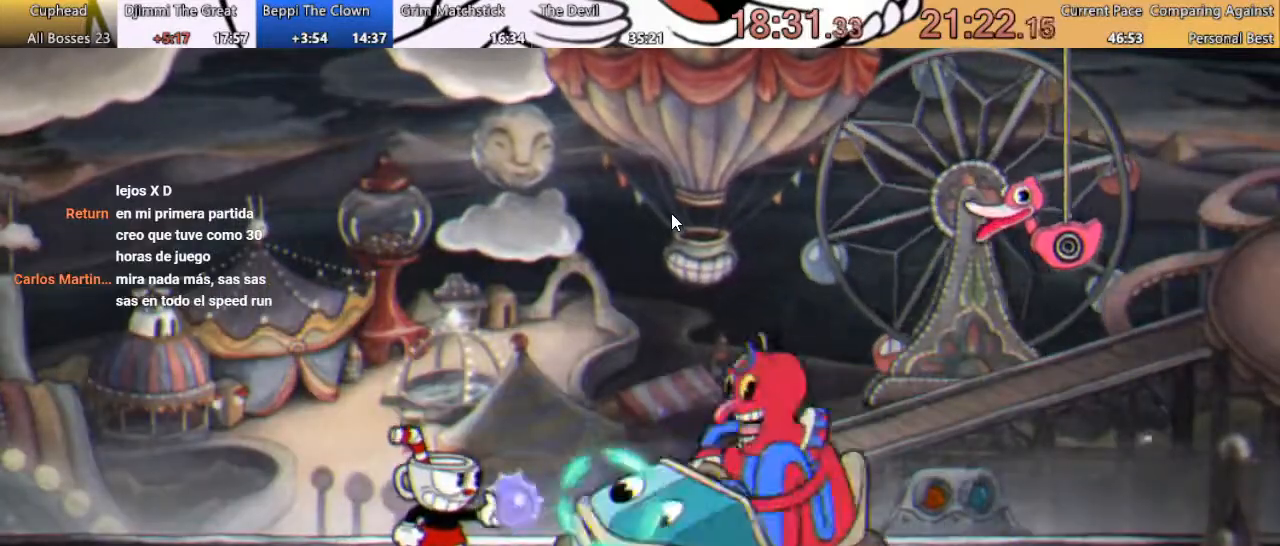
{"buttons": ["X", "R1", "DPAD_LEFT"], "events": [[33, "X", "up"], [100, "X", "down"], [333, "X", "up"], [400, "X", "down"], [433, "DPAD_LEFT", "down"]]}
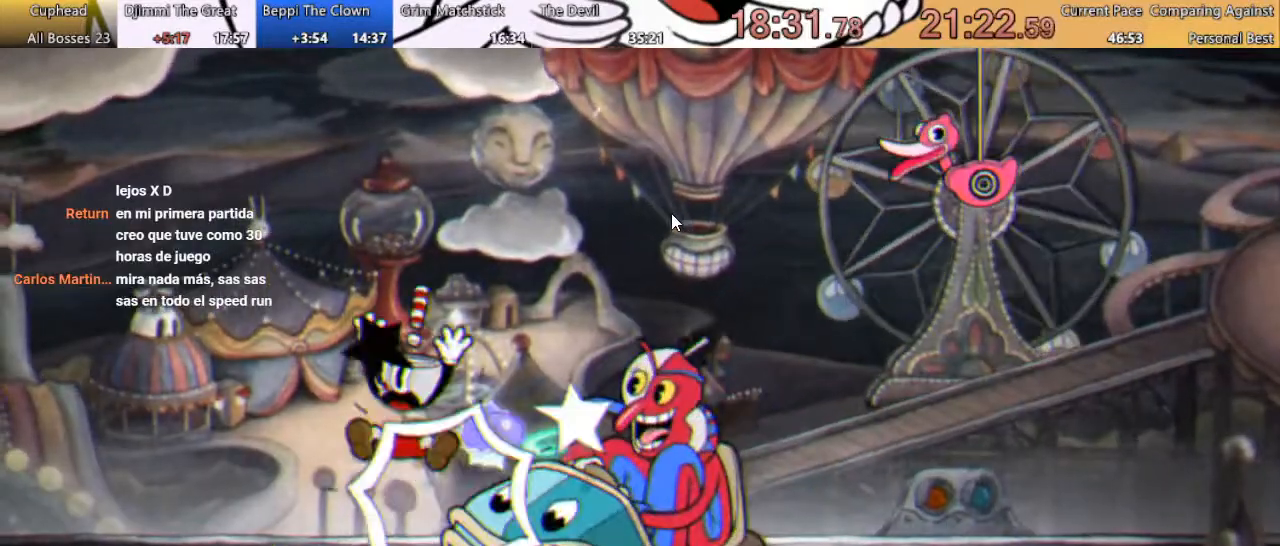
{"buttons": ["R1"], "events": [[133, "X", "up"], [400, "DPAD_LEFT", "up"], [400, "DPAD_RIGHT", "down"], [467, "DPAD_RIGHT", "up"]]}
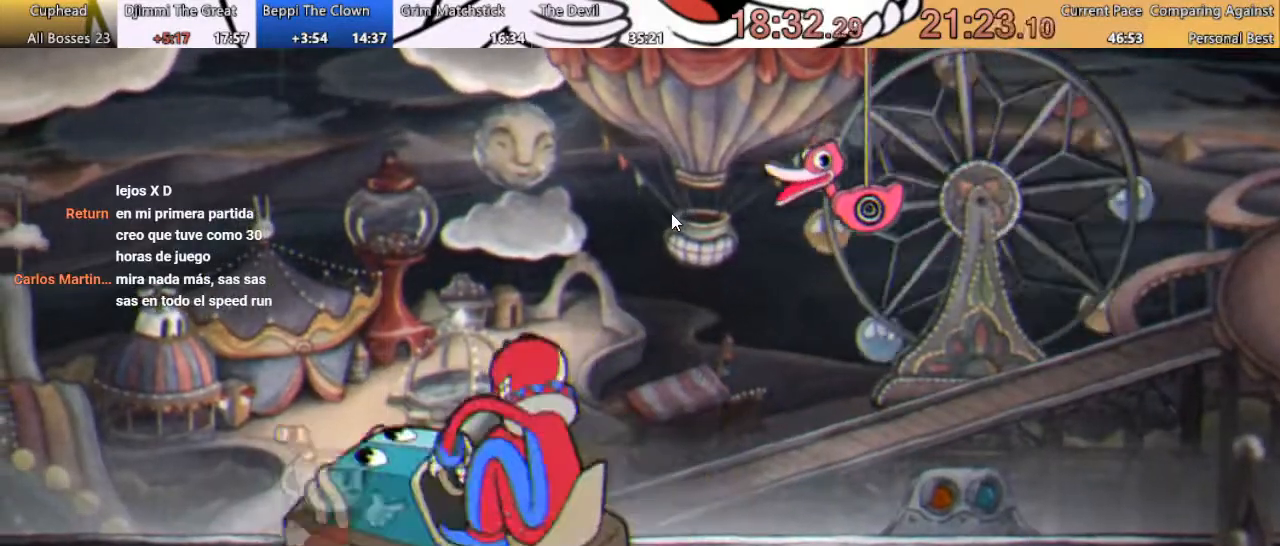
{"buttons": ["DPAD_LEFT"], "events": [[133, "R1", "up"], [500, "DPAD_LEFT", "down"]]}
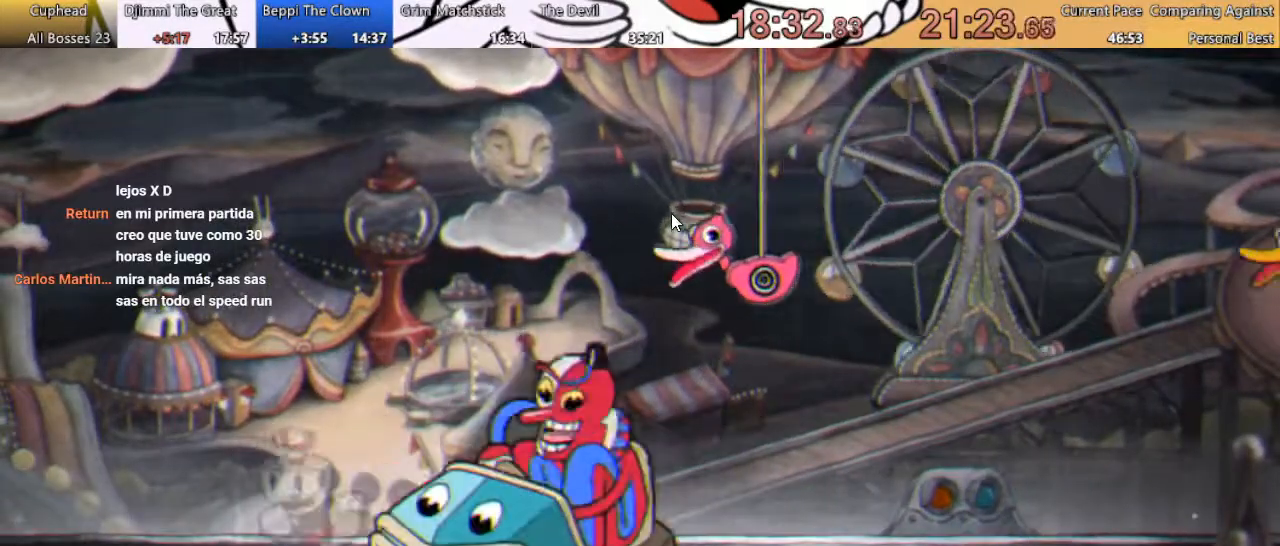
{"buttons": ["R1"], "events": [[300, "DPAD_LEFT", "up"], [367, "DPAD_RIGHT", "down"], [467, "DPAD_RIGHT", "up"], [467, "R1", "down"]]}
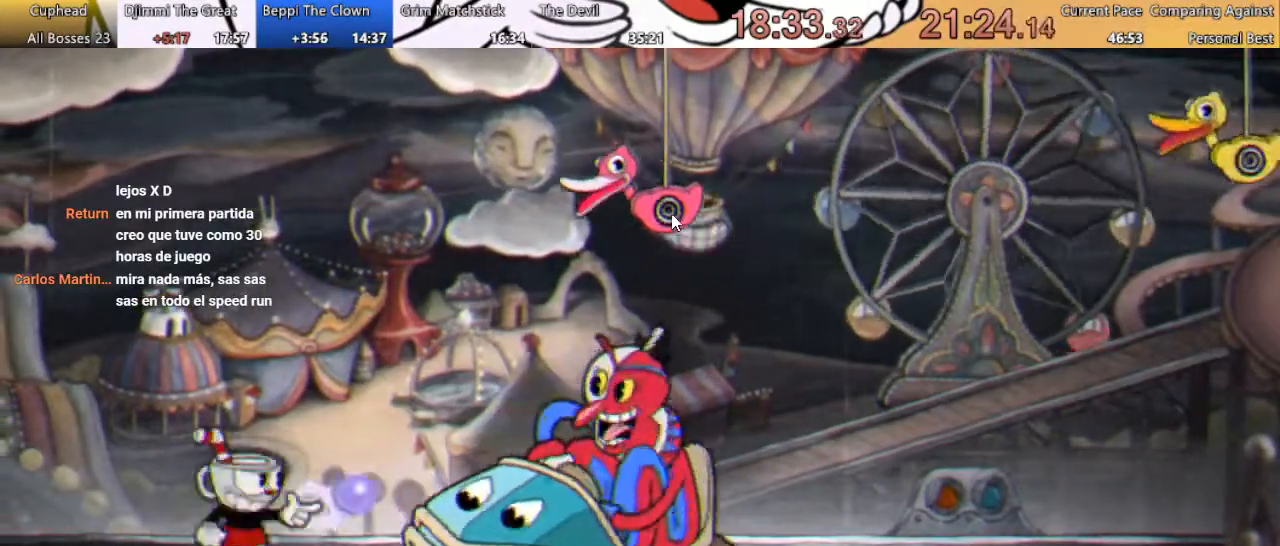
{"buttons": [], "events": [[167, "R1", "up"]]}
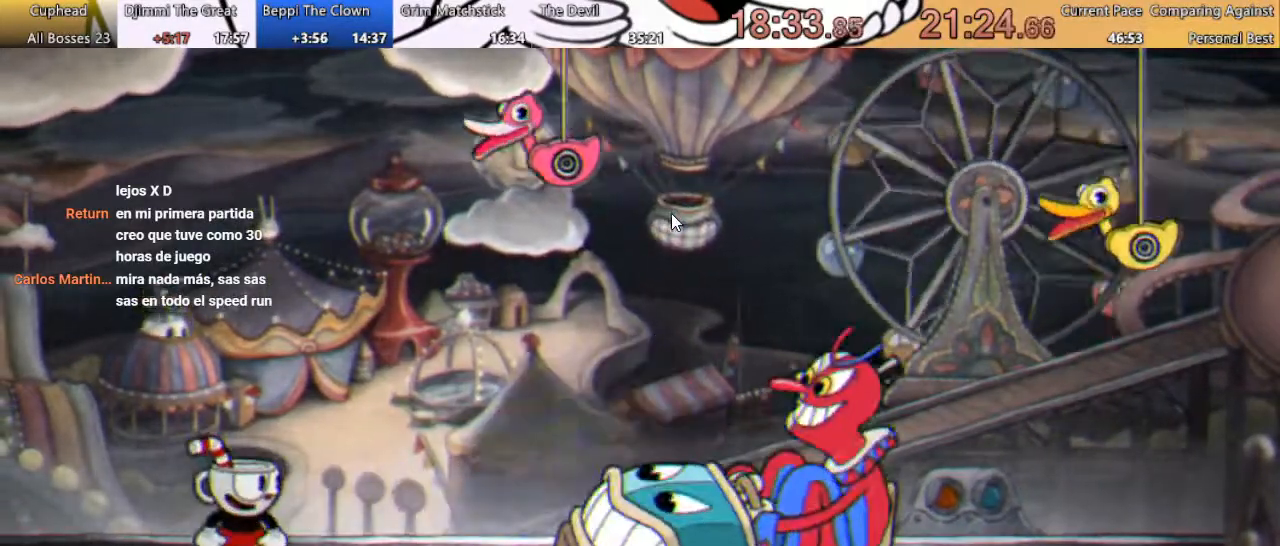
{"buttons": ["A", "DPAD_RIGHT"], "events": [[167, "A", "down"], [333, "DPAD_RIGHT", "down"], [367, "A", "up"], [433, "A", "down"]]}
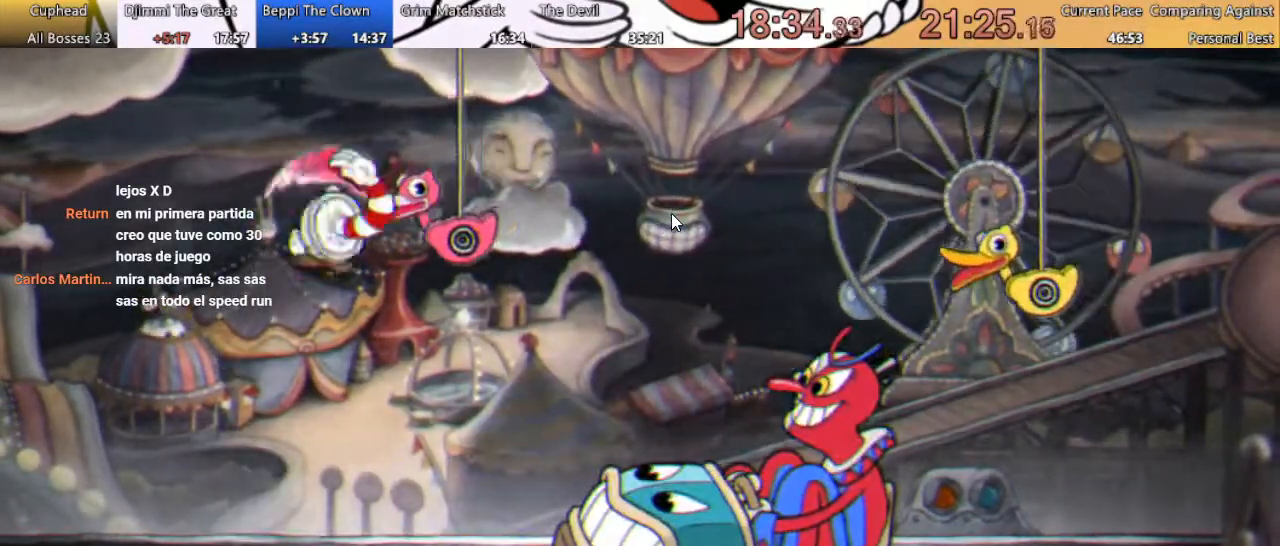
{"buttons": ["DPAD_RIGHT"], "events": [[433, "A", "up"]]}
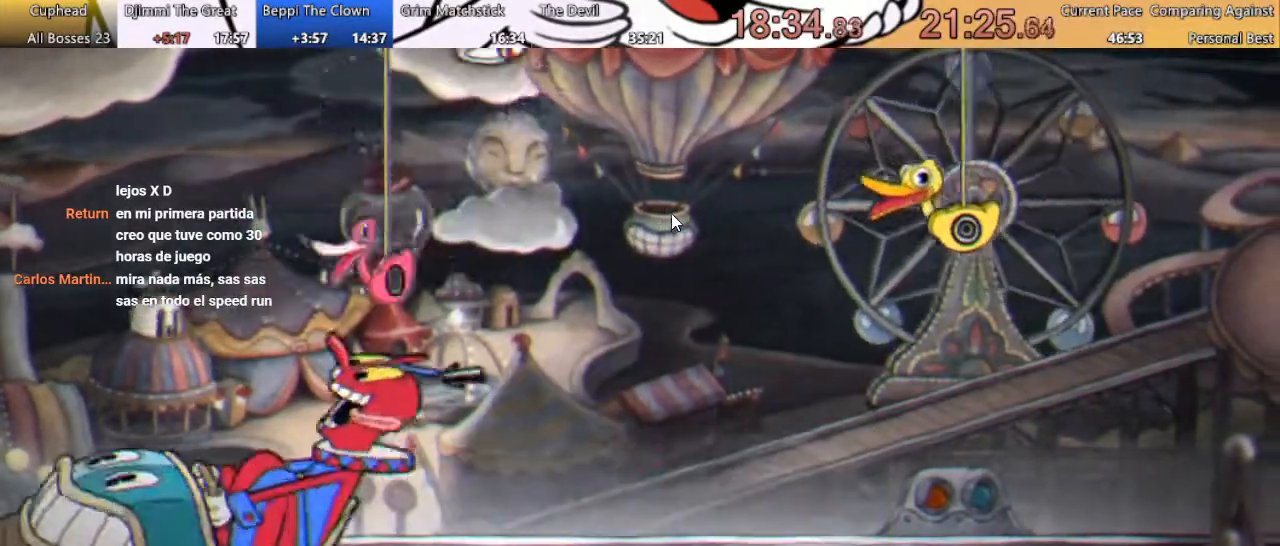
{"buttons": ["DPAD_RIGHT"], "events": []}
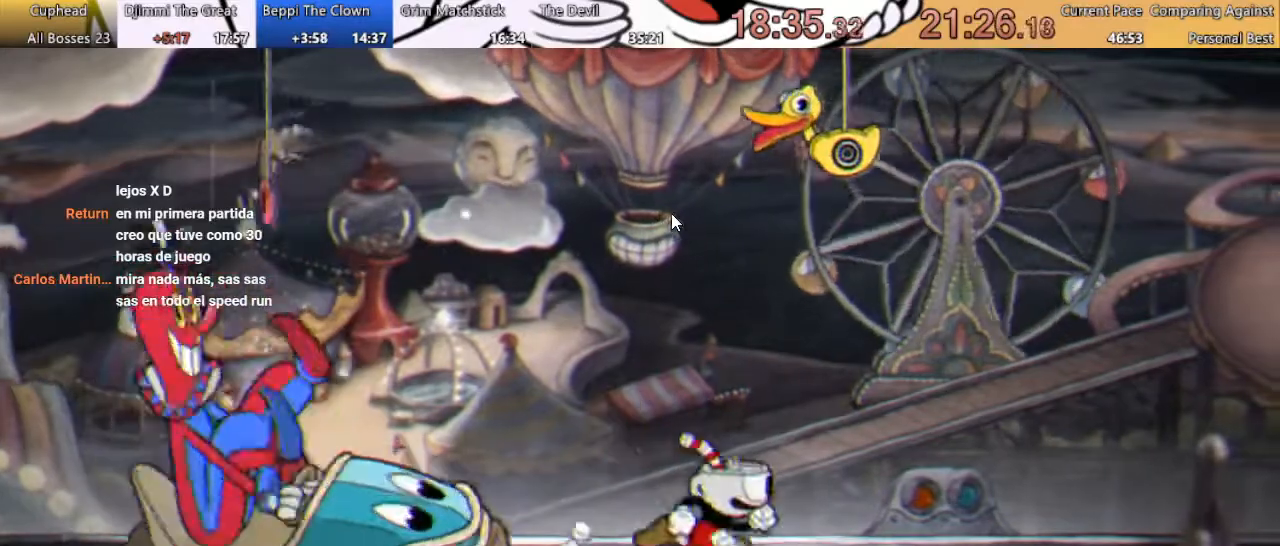
{"buttons": ["X", "R1", "DPAD_LEFT"], "events": [[367, "DPAD_RIGHT", "up"], [433, "DPAD_LEFT", "down"], [467, "R1", "down"], [500, "X", "down"]]}
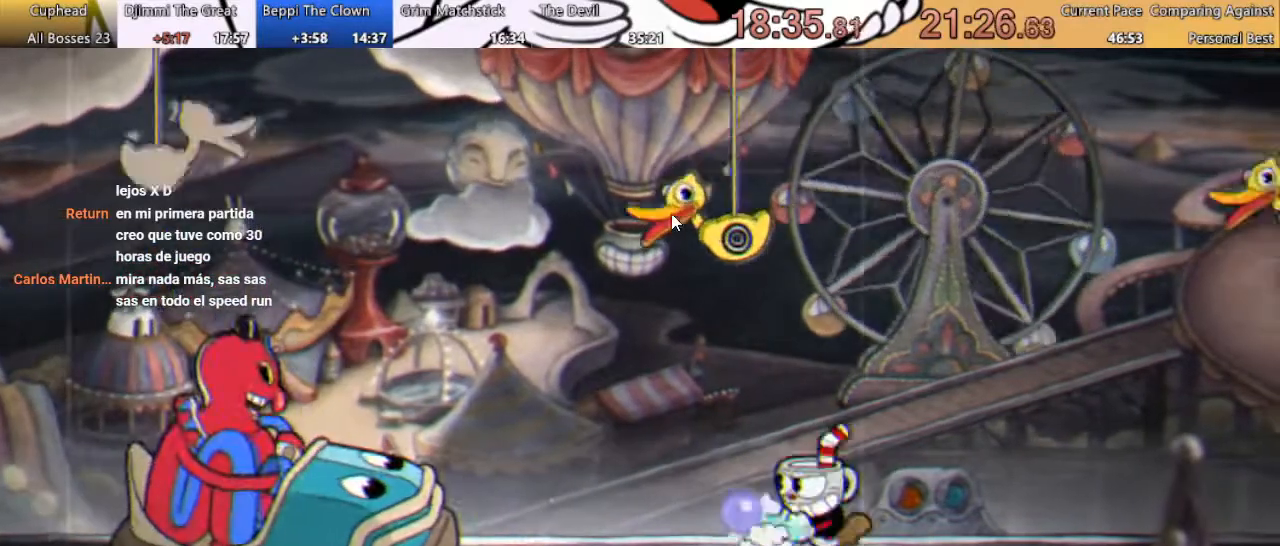
{"buttons": ["R1"], "events": [[67, "DPAD_LEFT", "up"], [67, "X", "up"], [300, "X", "down"], [367, "X", "up"], [467, "X", "down"], [500, "X", "up"]]}
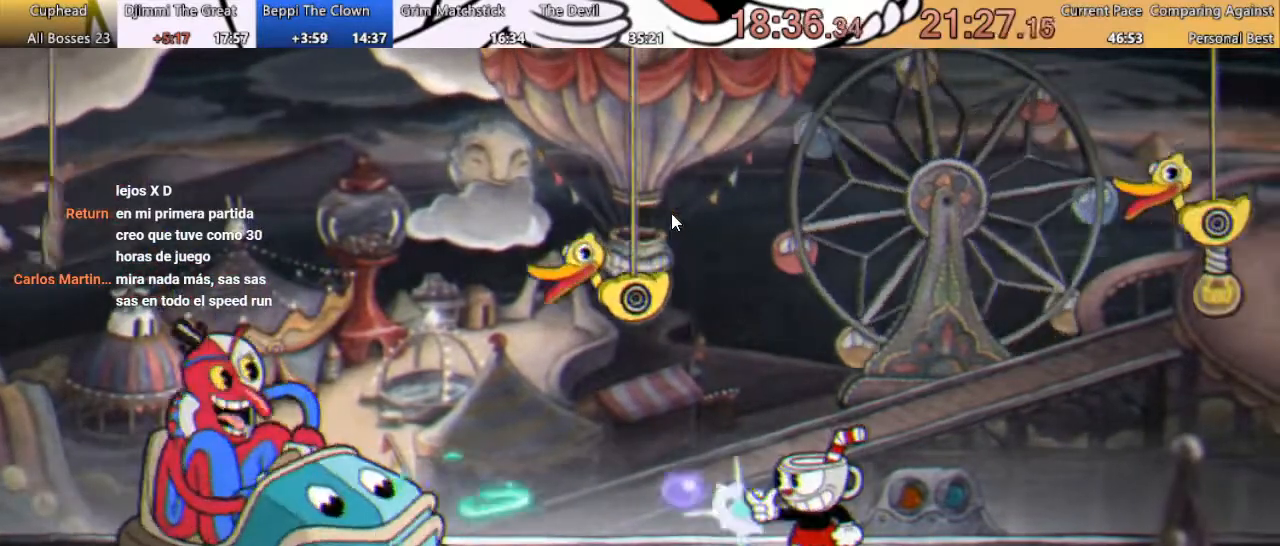
{"buttons": ["R1"], "events": [[100, "X", "down"], [167, "X", "up"], [233, "X", "down"], [300, "X", "up"], [400, "X", "down"], [467, "X", "up"]]}
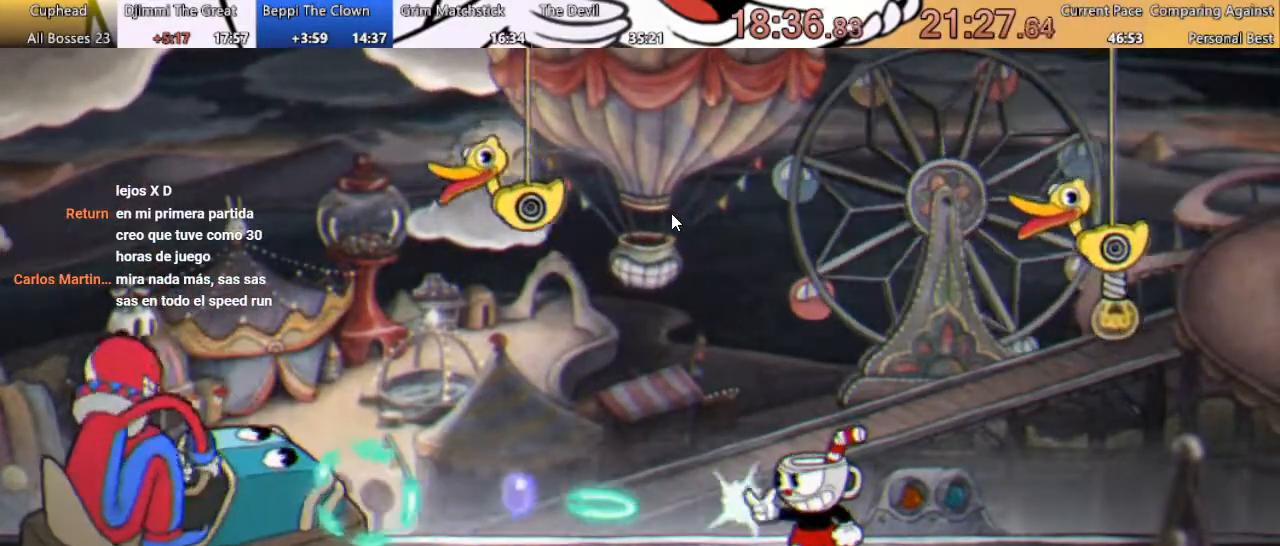
{"buttons": [], "events": [[67, "X", "down"], [100, "X", "up"], [200, "X", "down"], [267, "X", "up"], [367, "R1", "up"]]}
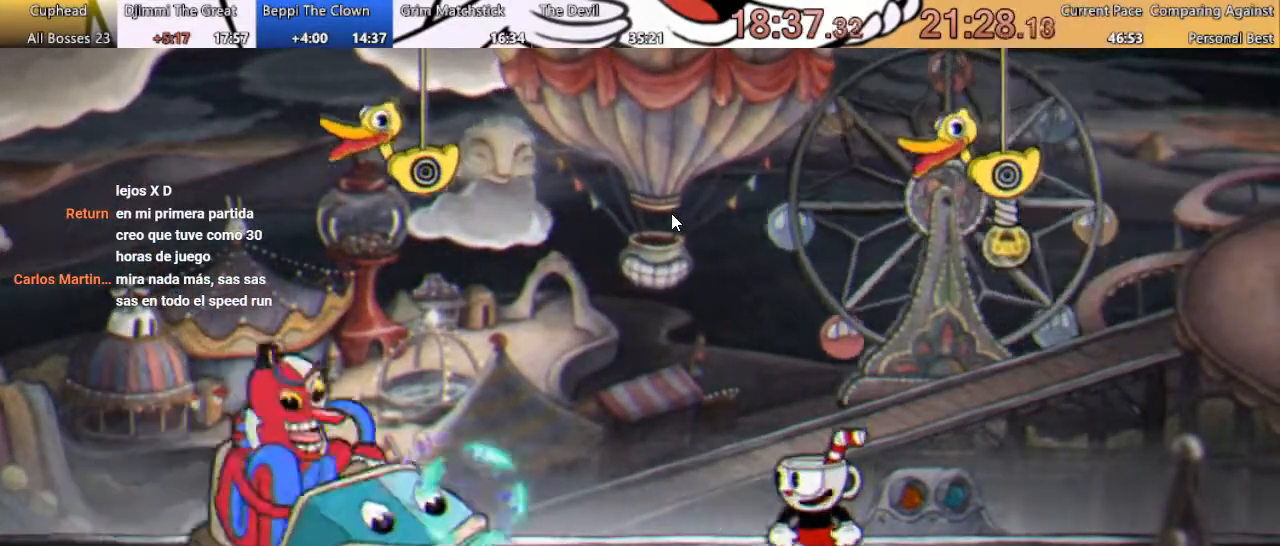
{"buttons": ["DPAD_RIGHT"], "events": [[167, "DPAD_RIGHT", "down"]]}
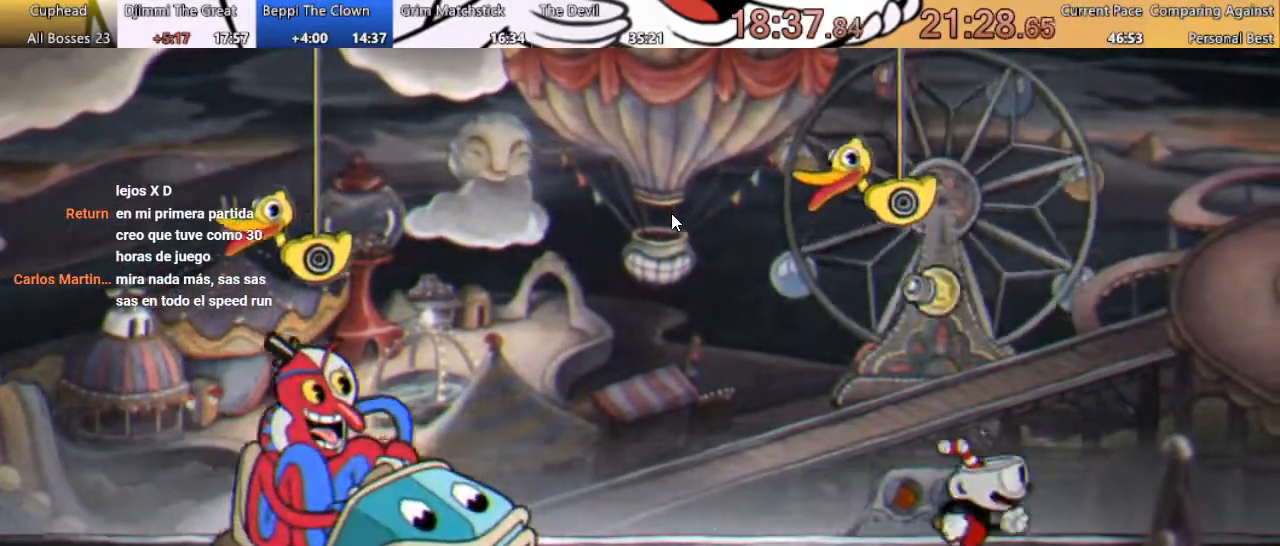
{"buttons": [], "events": [[200, "DPAD_RIGHT", "up"], [367, "DPAD_RIGHT", "down"], [500, "DPAD_RIGHT", "up"]]}
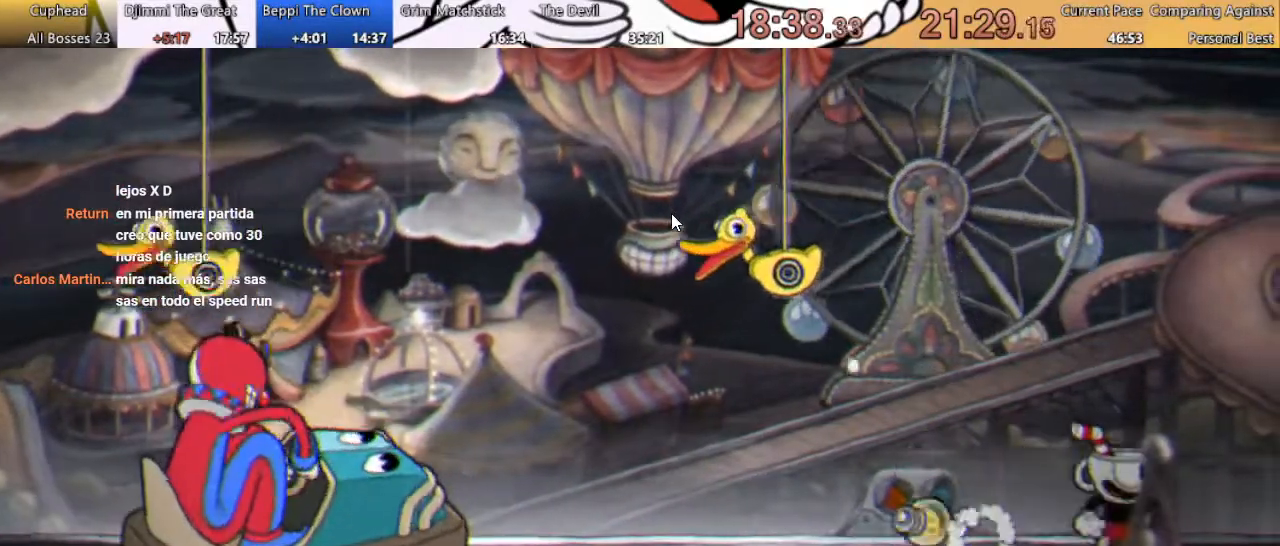
{"buttons": [], "events": [[233, "DPAD_LEFT", "down"], [333, "DPAD_LEFT", "up"]]}
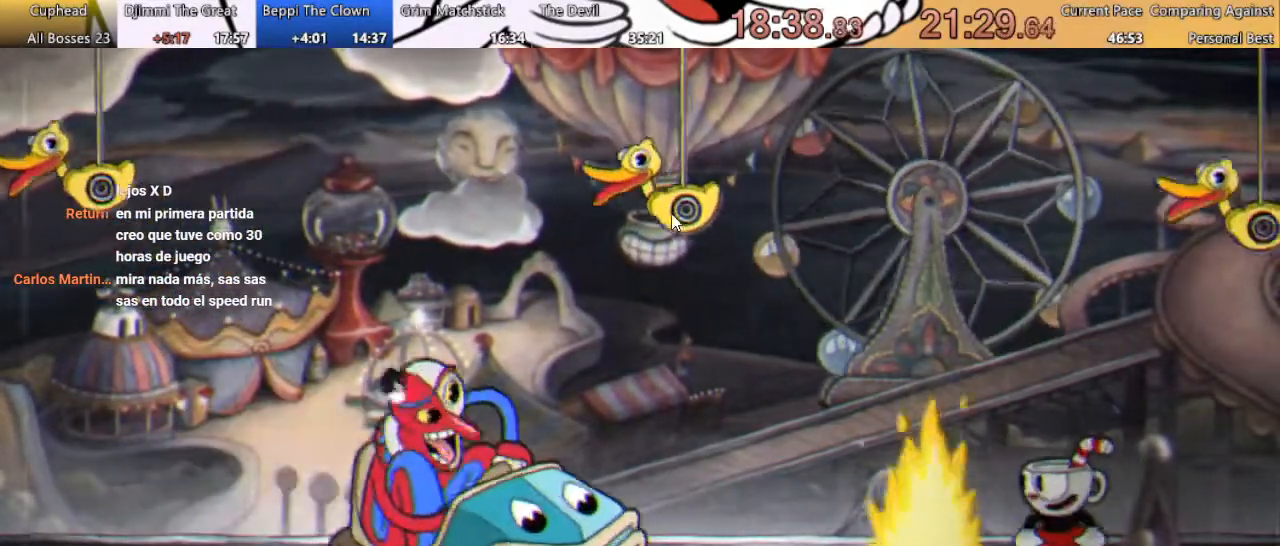
{"buttons": [], "events": [[333, "DPAD_LEFT", "down"], [467, "DPAD_LEFT", "up"]]}
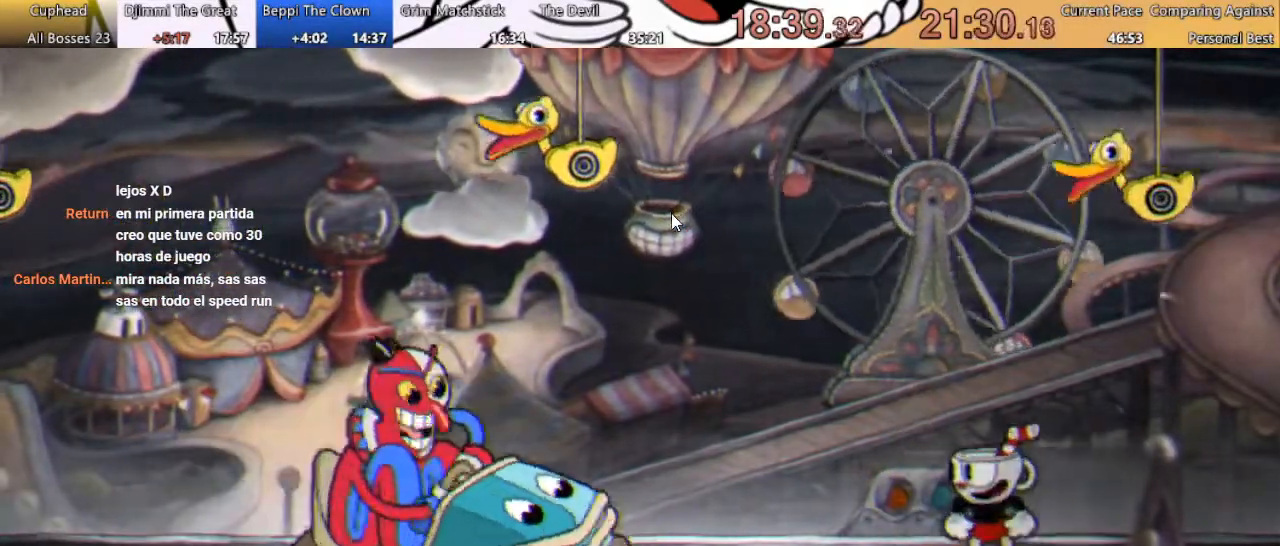
{"buttons": [], "events": [[333, "DPAD_LEFT", "down"], [433, "DPAD_LEFT", "up"]]}
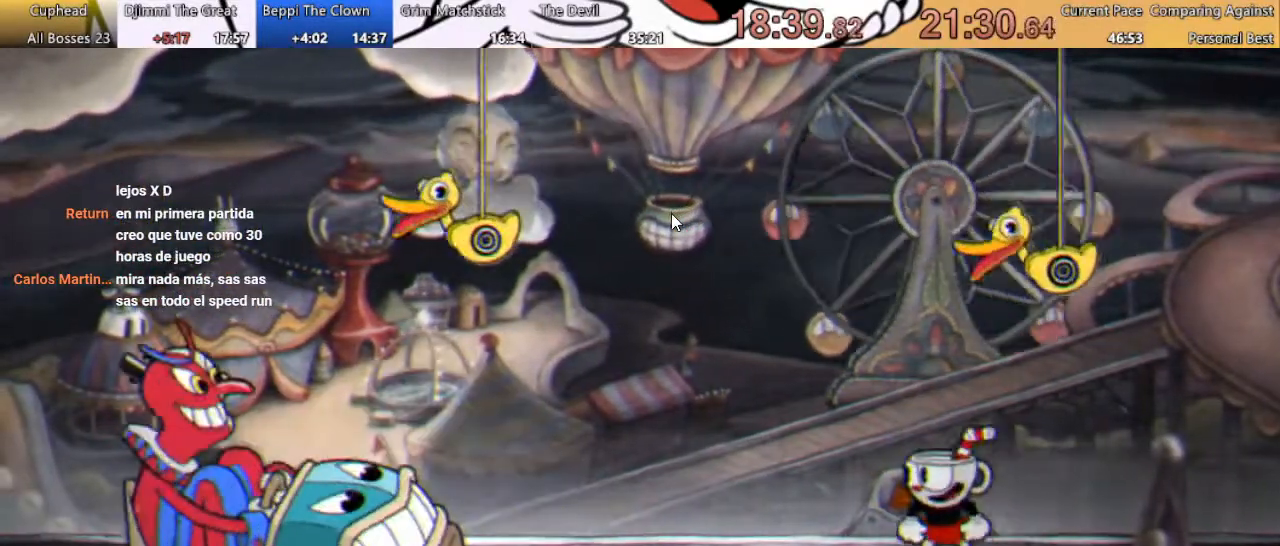
{"buttons": ["DPAD_LEFT"], "events": [[333, "DPAD_LEFT", "down"]]}
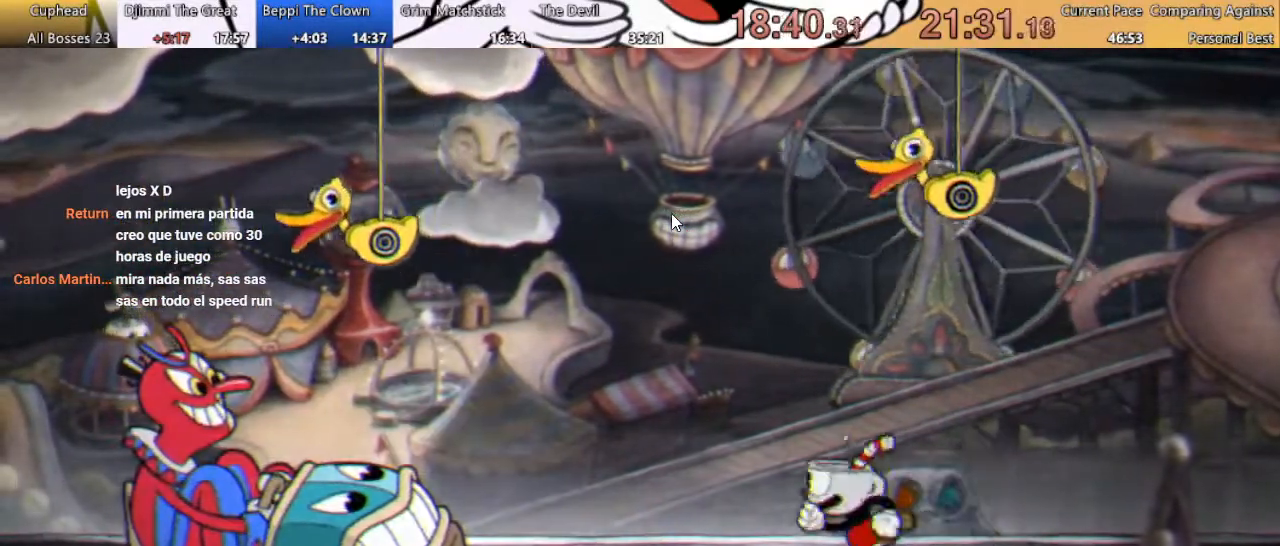
{"buttons": ["DPAD_LEFT"], "events": [[33, "A", "down"], [233, "B", "down"], [267, "A", "up"], [400, "B", "up"]]}
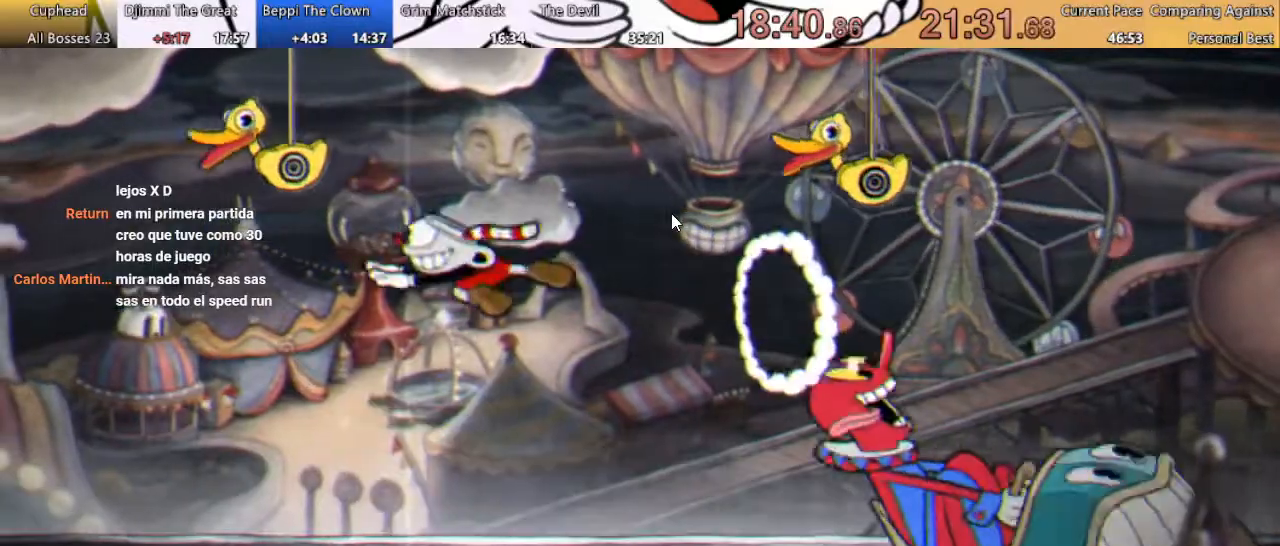
{"buttons": ["R1"], "events": [[67, "DPAD_LEFT", "up"], [133, "DPAD_RIGHT", "down"], [300, "DPAD_RIGHT", "up"], [300, "R1", "down"], [400, "X", "down"], [467, "X", "up"]]}
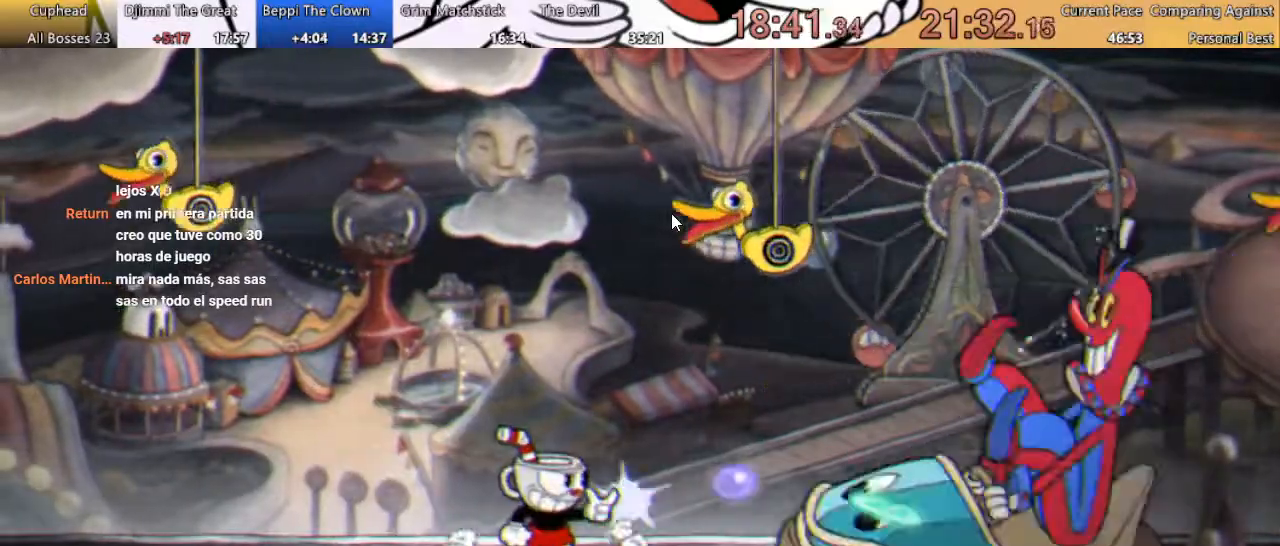
{"buttons": ["X", "R1"], "events": [[67, "X", "down"], [133, "X", "up"], [200, "X", "down"], [267, "X", "up"], [333, "X", "down"], [400, "X", "up"], [500, "X", "down"]]}